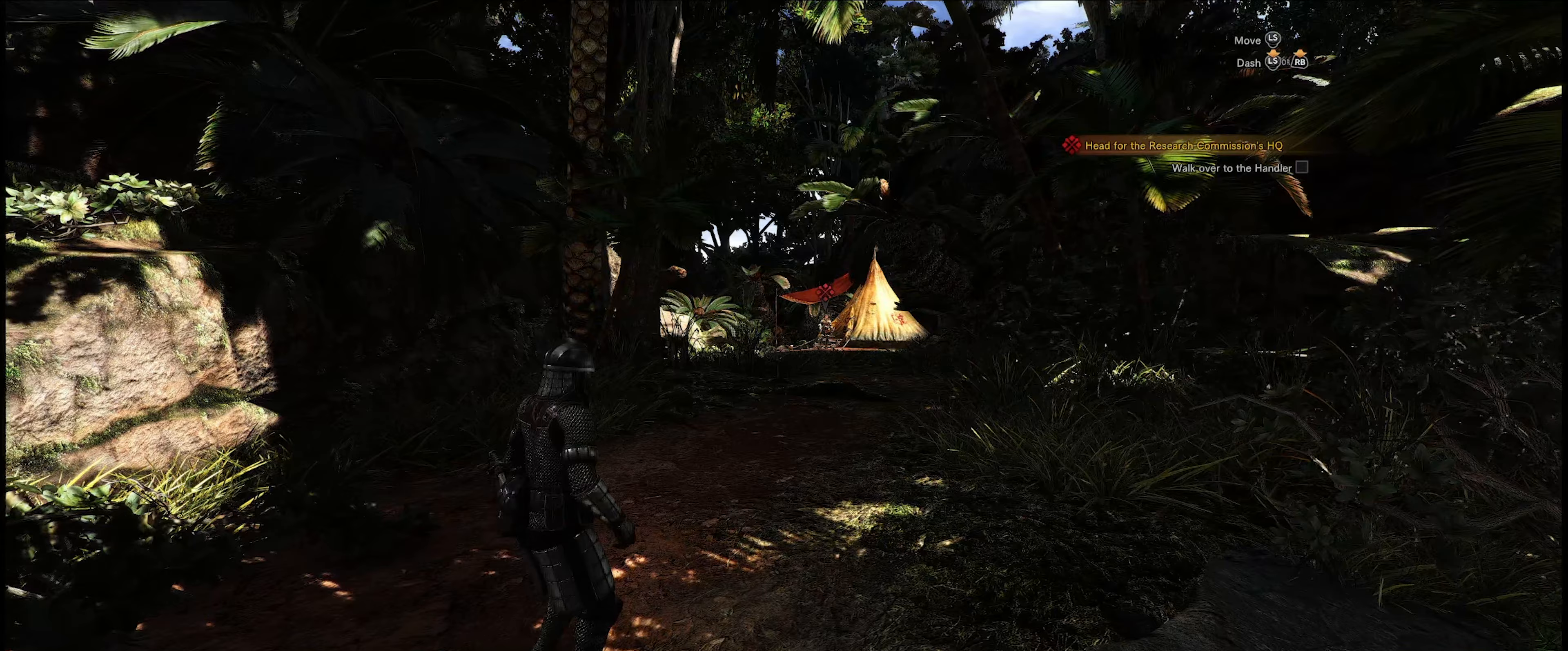
Gameplay with a controller (Xbox layout); each line is a JSON object with the inputs held at the frame after it. "events" lists button and stick changes between this image and that frame as [ms after this image, input, new state], when the widget could be followed in between. Not read: L3 R3.
{"buttons": ["START"], "left_stick": "center", "right_stick": "center", "events": [[117, "START", "up"], [433, "START", "down"]]}
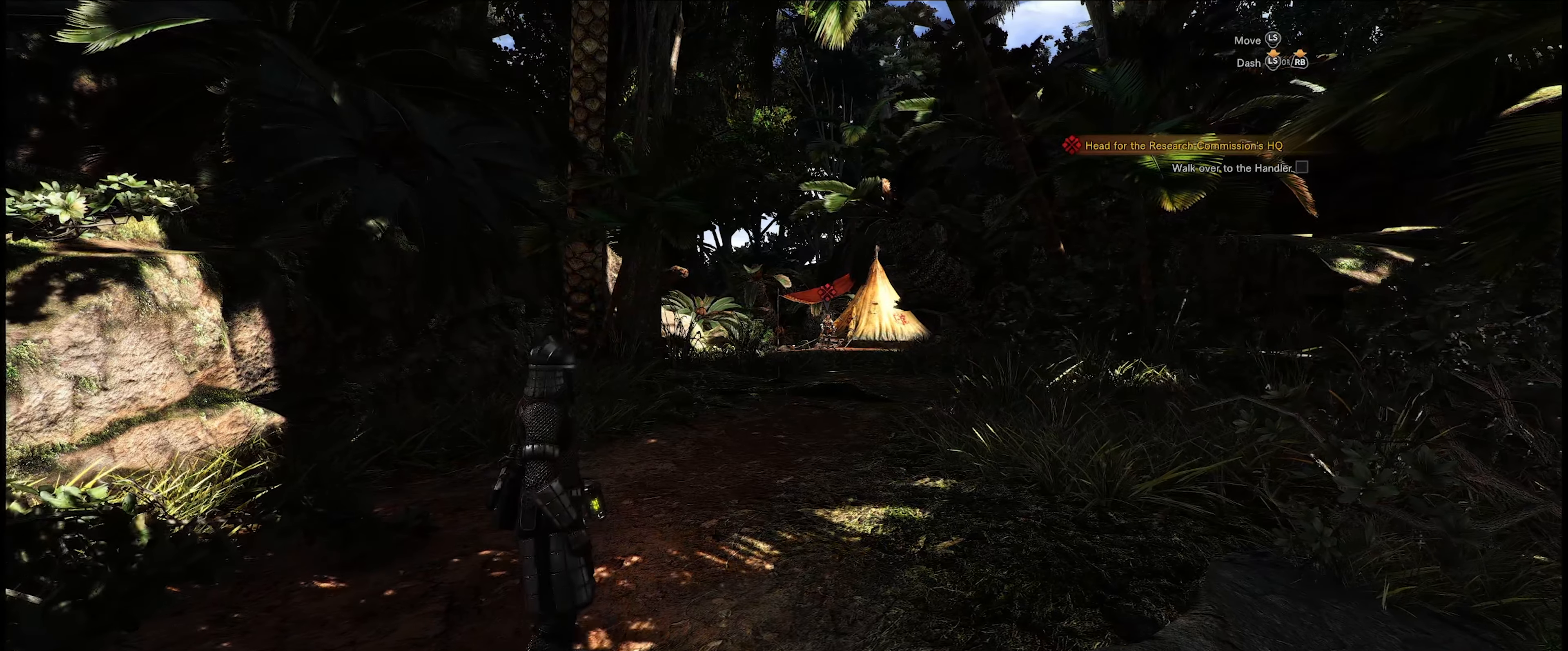
{"buttons": ["START"], "left_stick": "up", "right_stick": "center", "events": [[133, "START", "up"], [283, "left_stick", "up"], [433, "START", "down"]]}
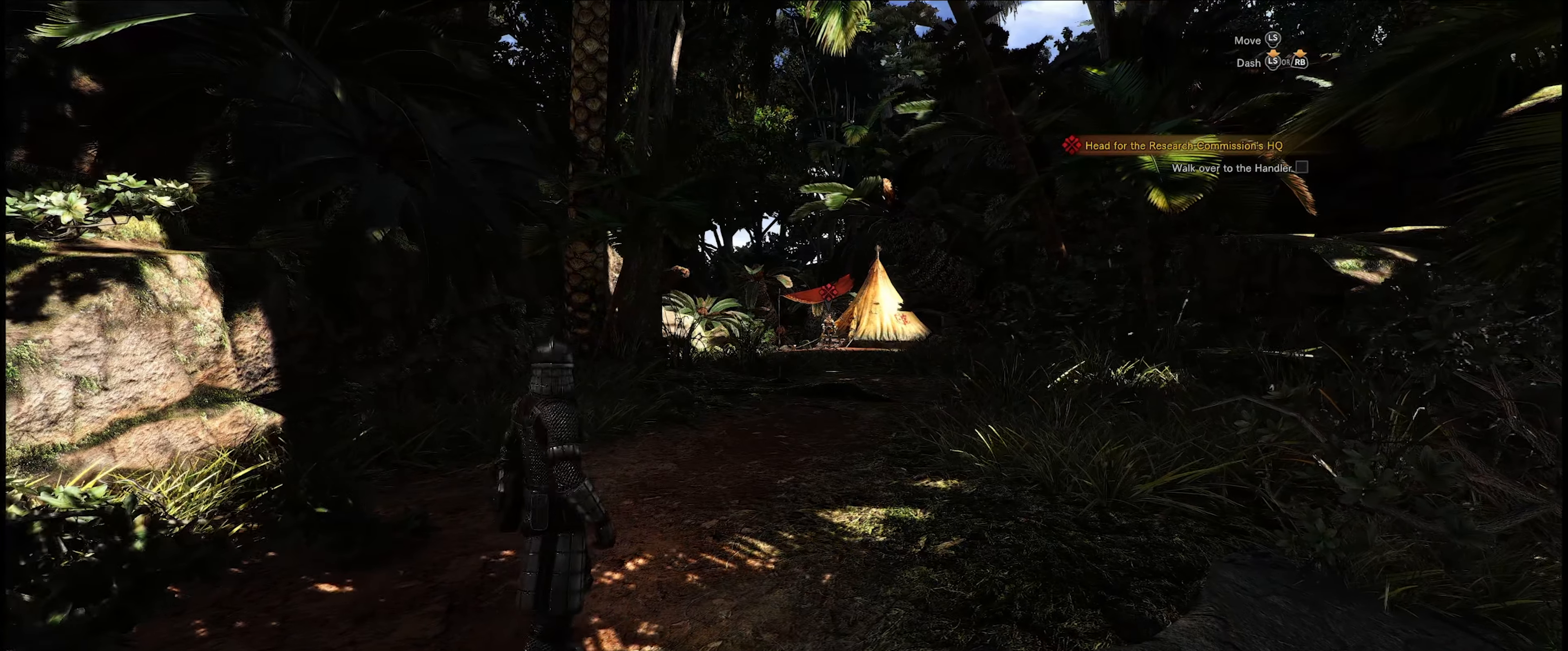
{"buttons": [], "left_stick": "up", "right_stick": "center", "events": [[100, "START", "up"]]}
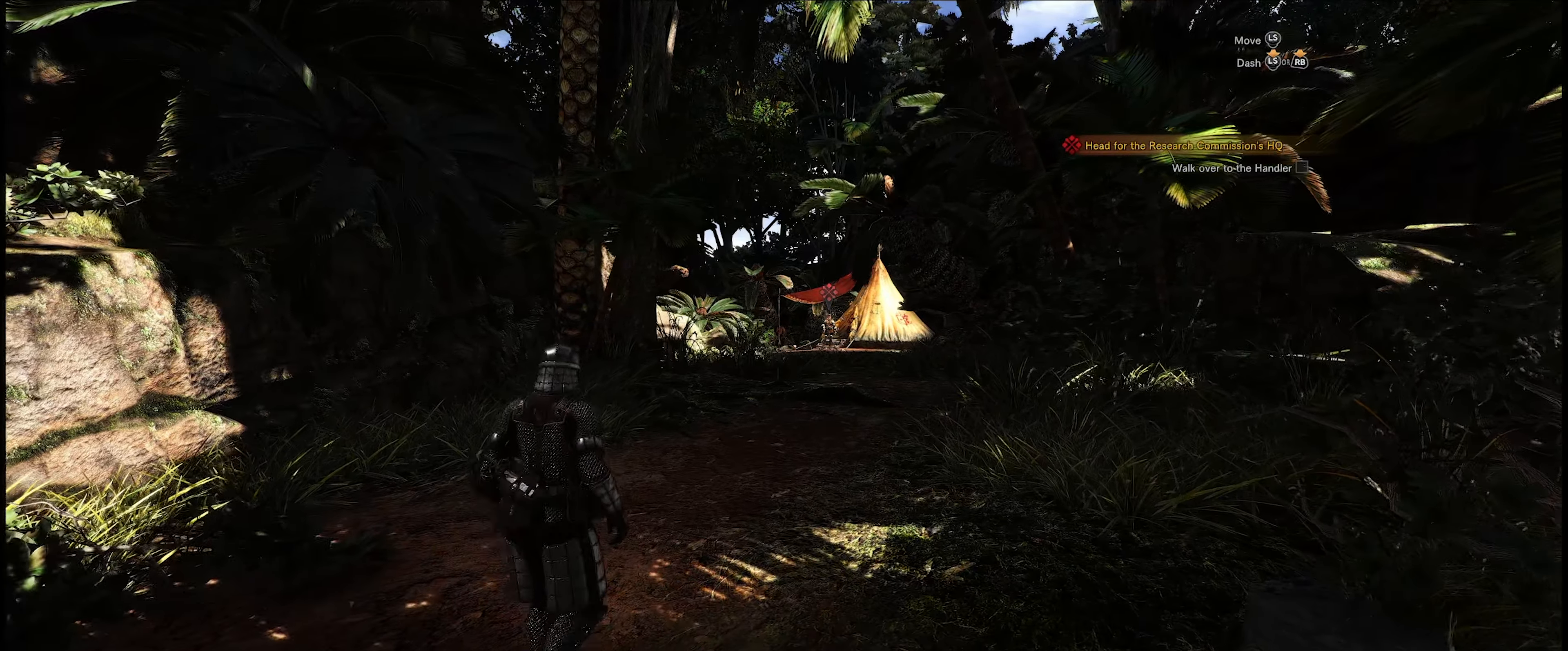
{"buttons": [], "left_stick": "up", "right_stick": "center", "events": [[117, "START", "down"], [317, "START", "up"]]}
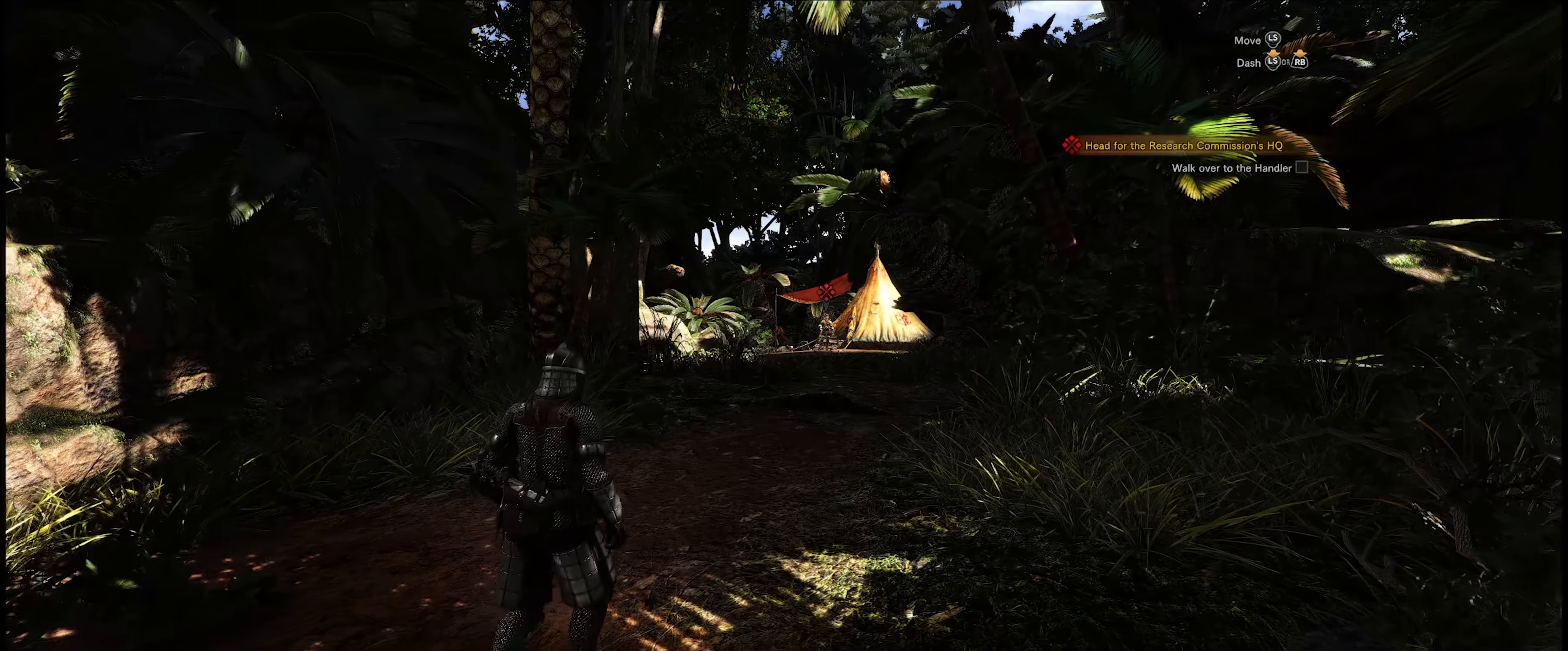
{"buttons": [], "left_stick": "up", "right_stick": "center", "events": []}
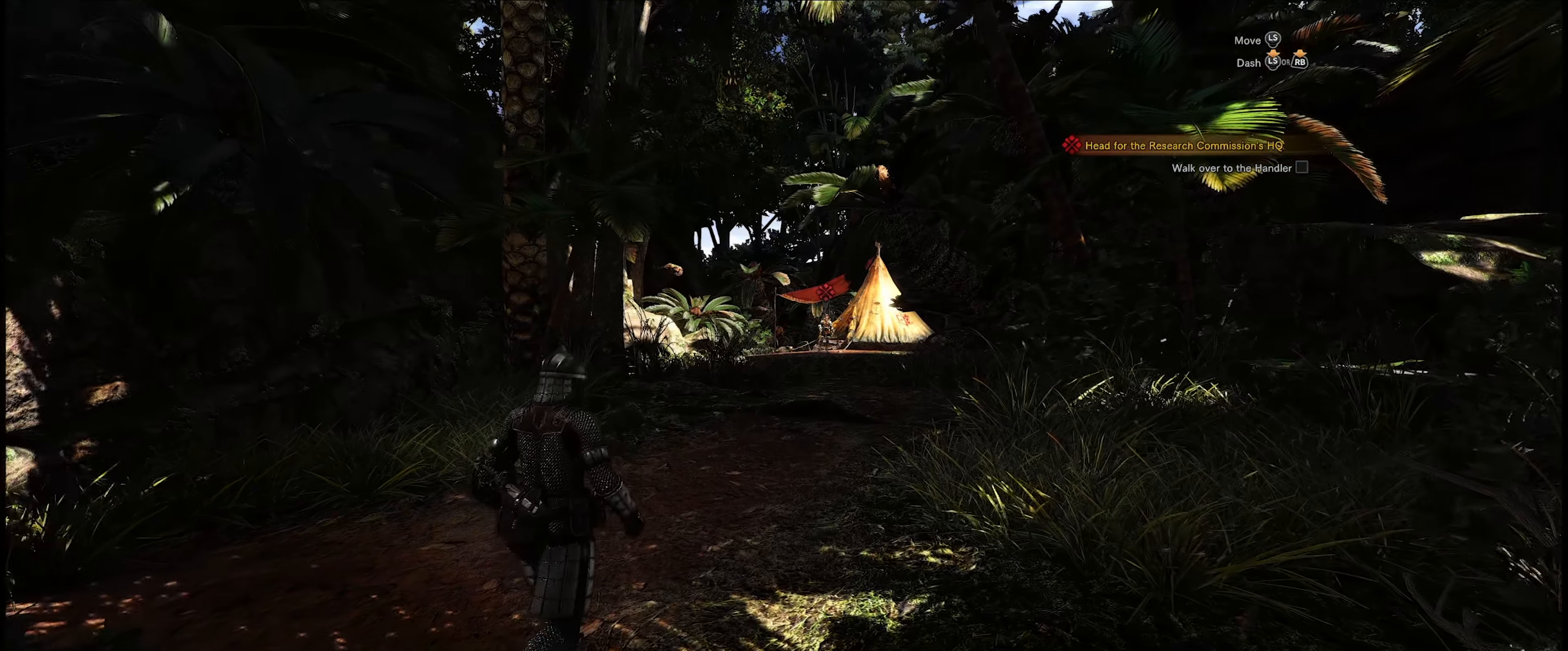
{"buttons": [], "left_stick": "up", "right_stick": "down", "events": [[433, "right_stick", "down"]]}
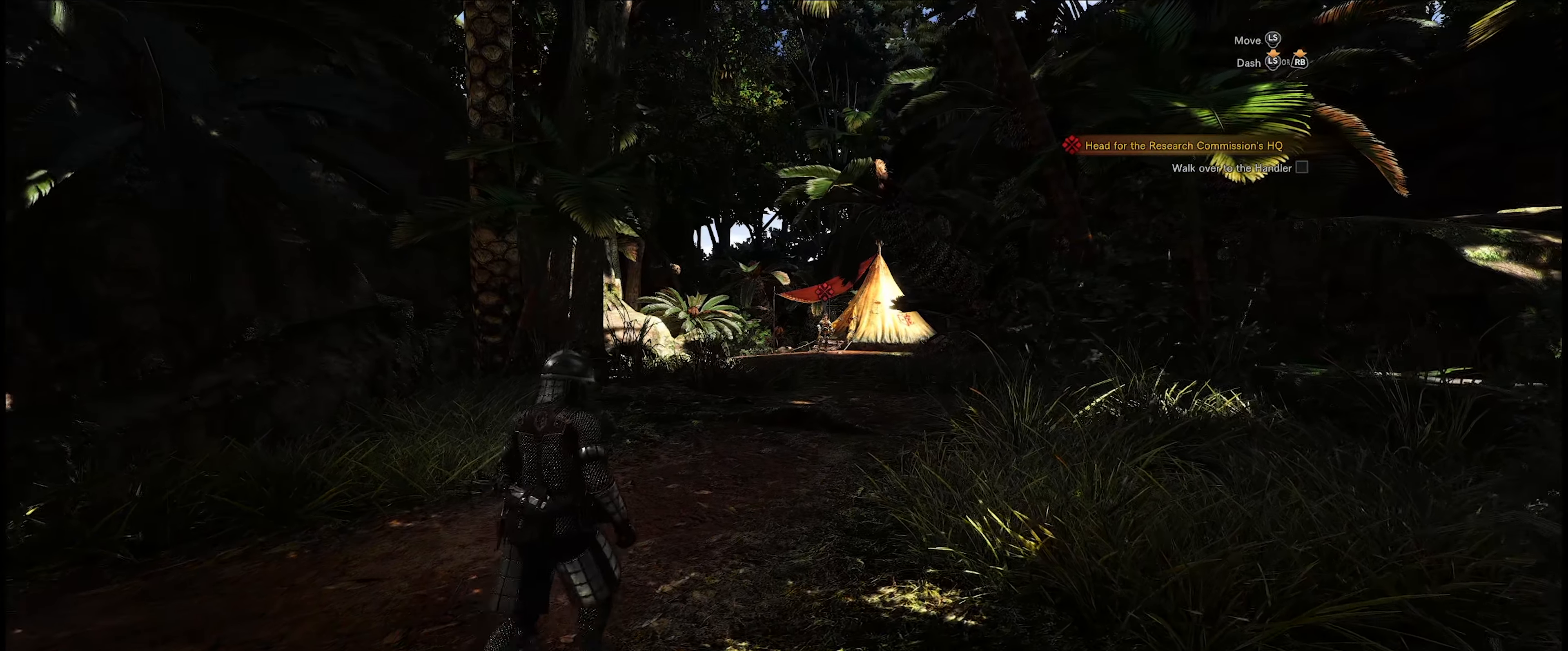
{"buttons": [], "left_stick": "up", "right_stick": "center", "events": [[50, "right_stick", "down-left"], [367, "right_stick", "center"]]}
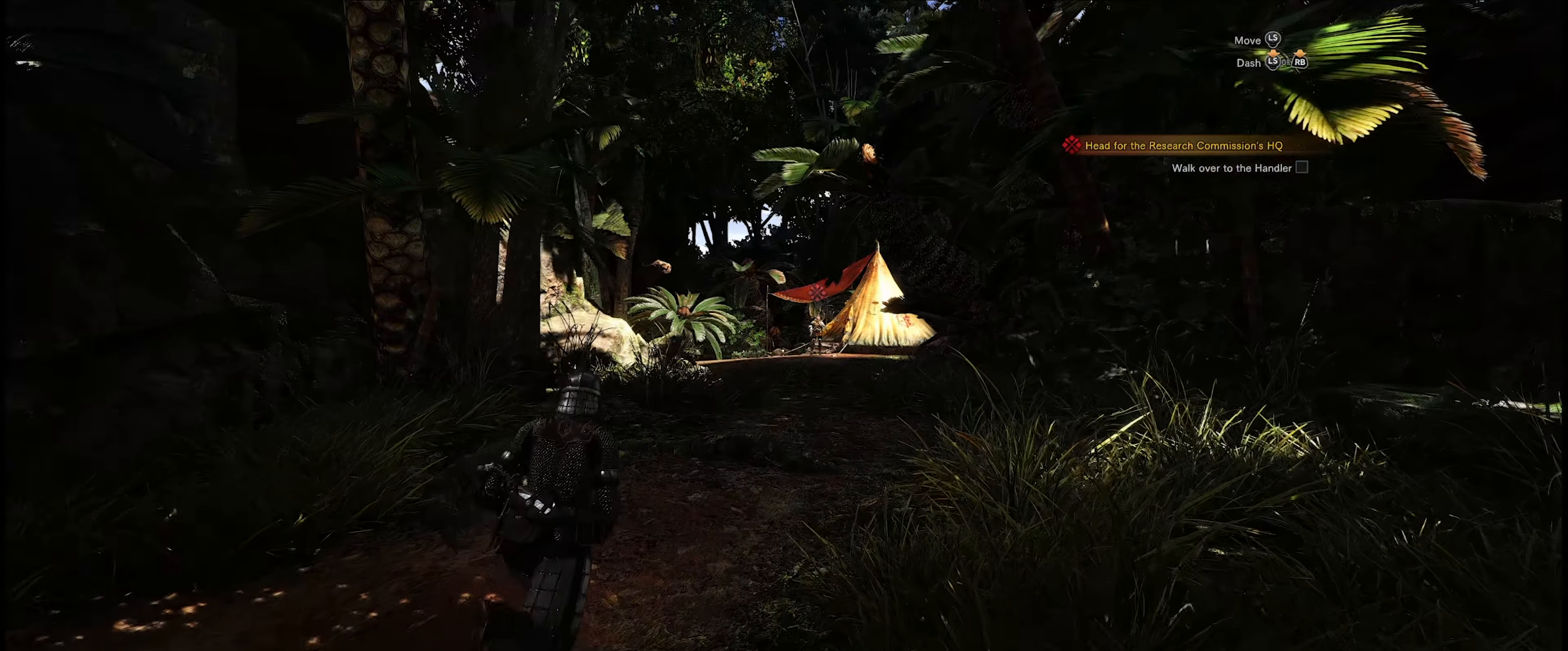
{"buttons": [], "left_stick": "up", "right_stick": "center", "events": []}
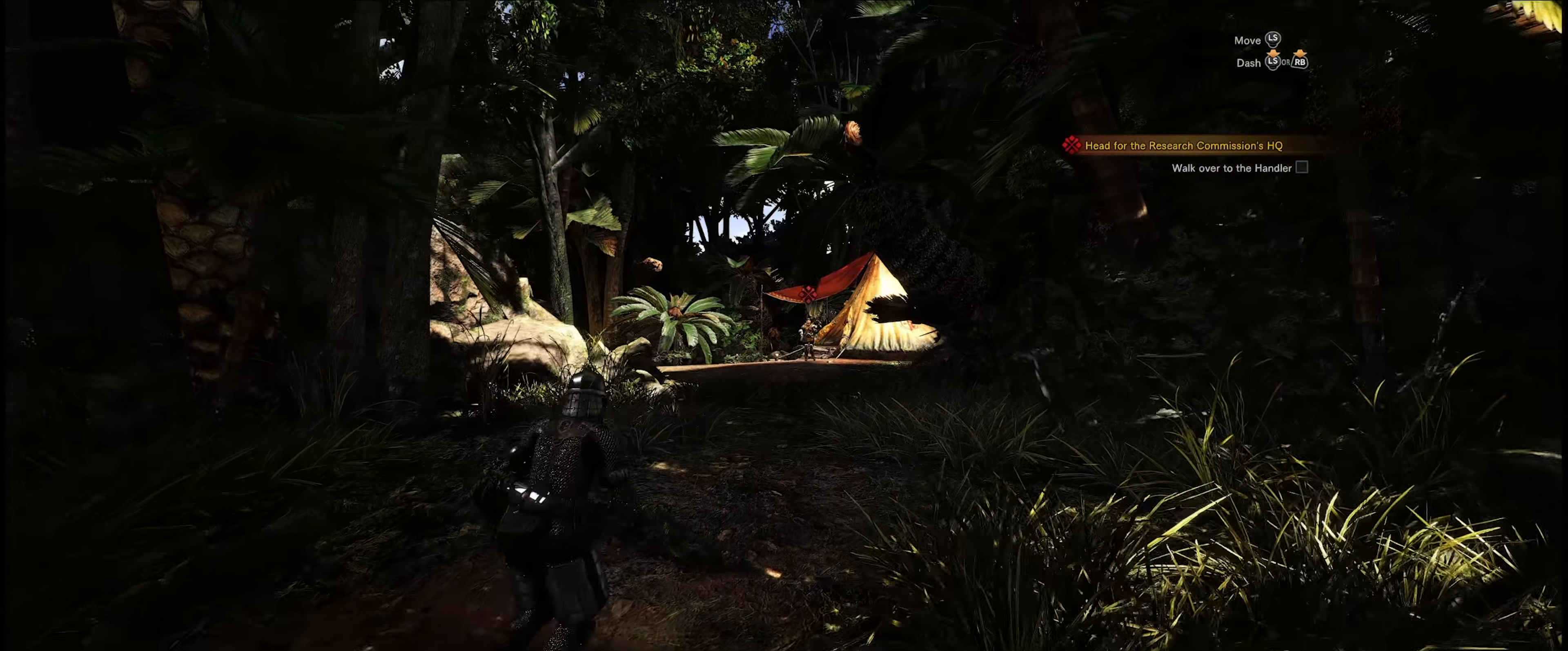
{"buttons": [], "left_stick": "up", "right_stick": "center", "events": [[250, "START", "down"], [450, "START", "up"]]}
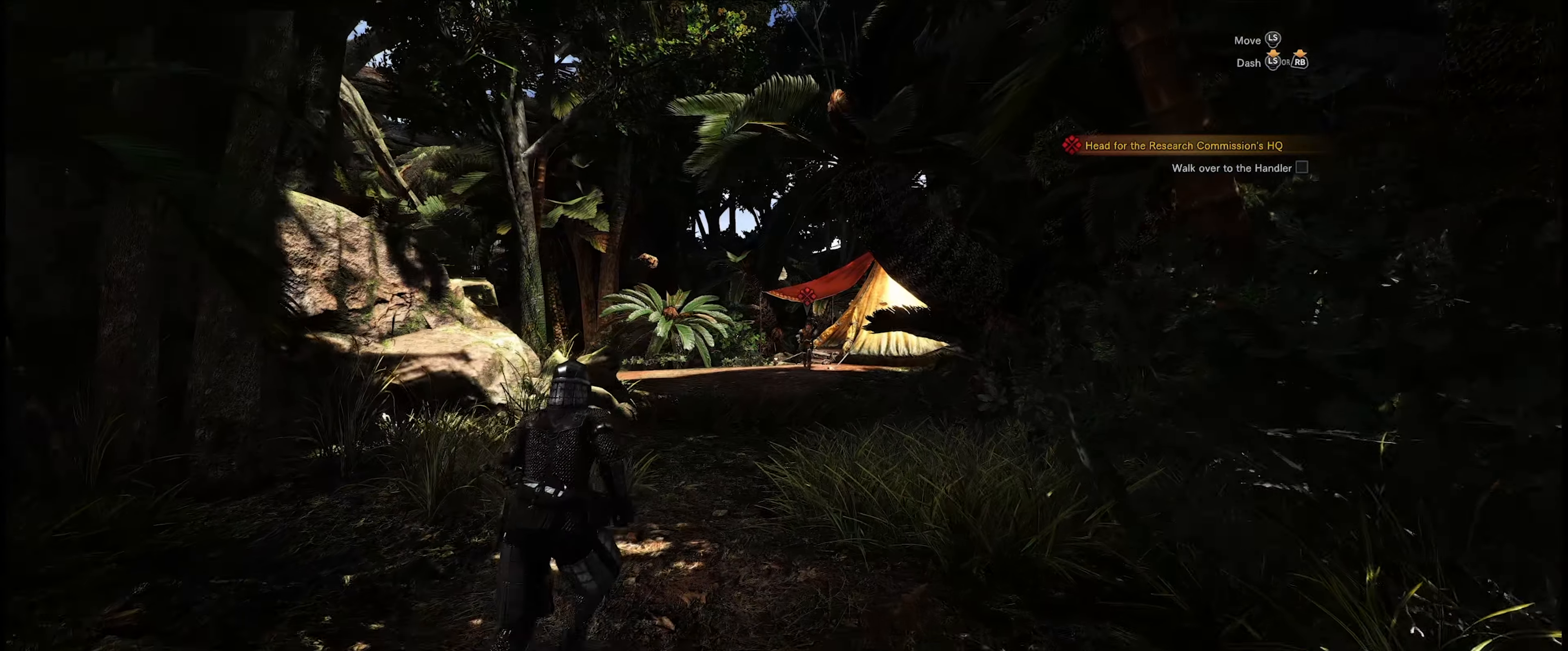
{"buttons": [], "left_stick": "up", "right_stick": "center", "events": []}
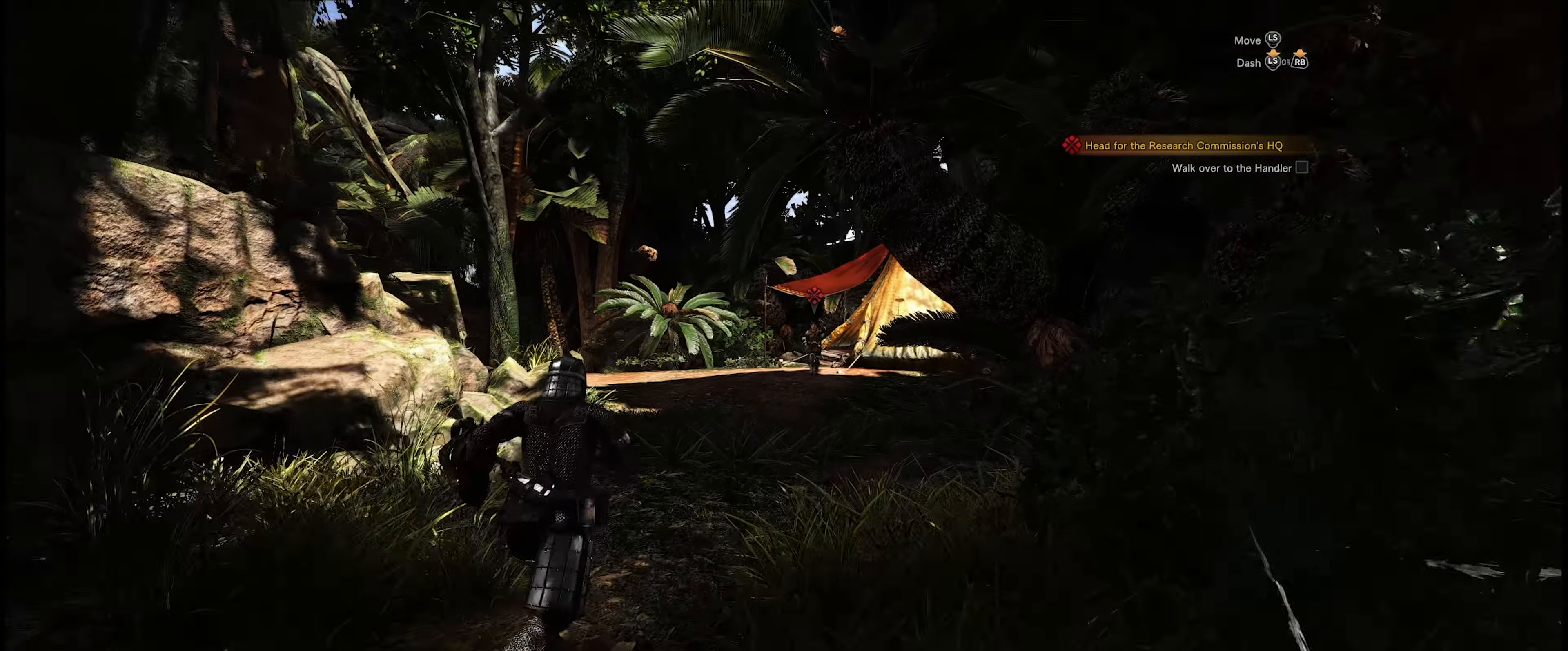
{"buttons": [], "left_stick": "up", "right_stick": "center", "events": []}
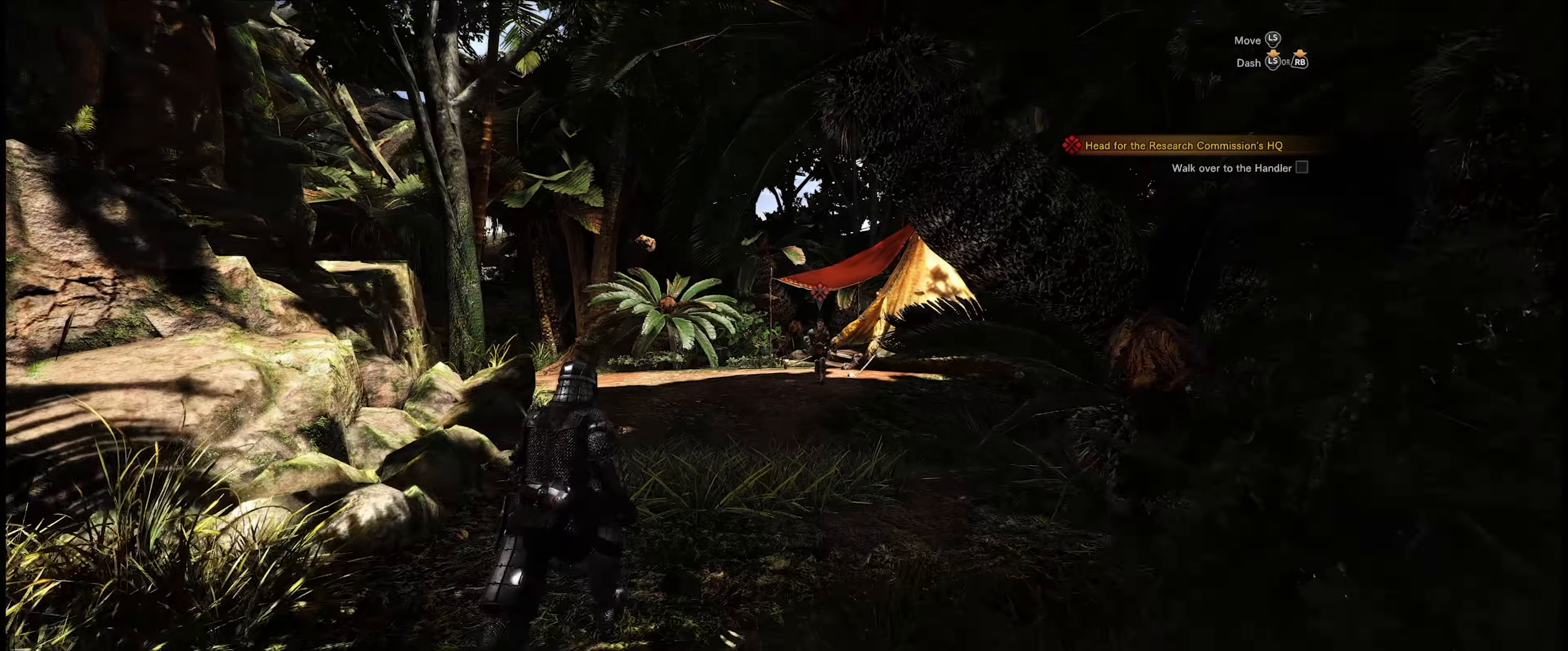
{"buttons": [], "left_stick": "up", "right_stick": "center", "events": []}
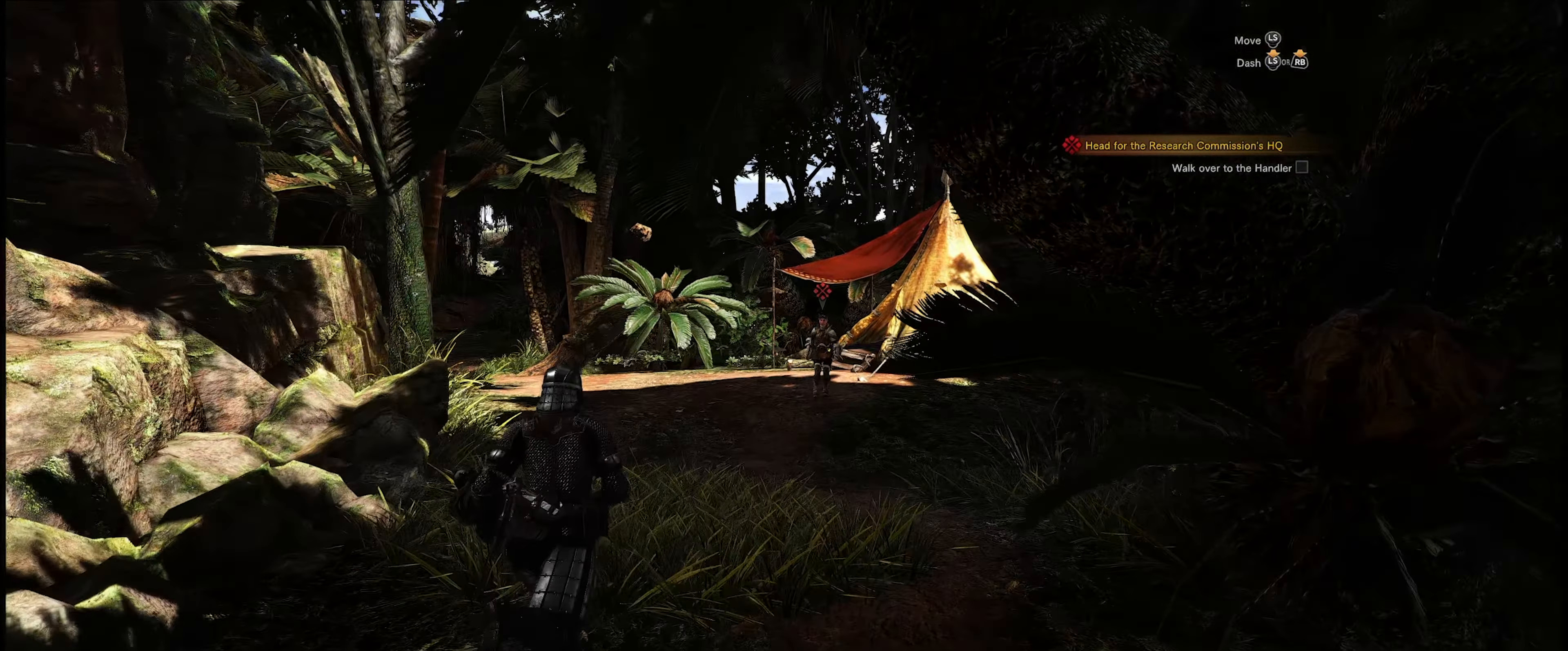
{"buttons": [], "left_stick": "up", "right_stick": "center", "events": []}
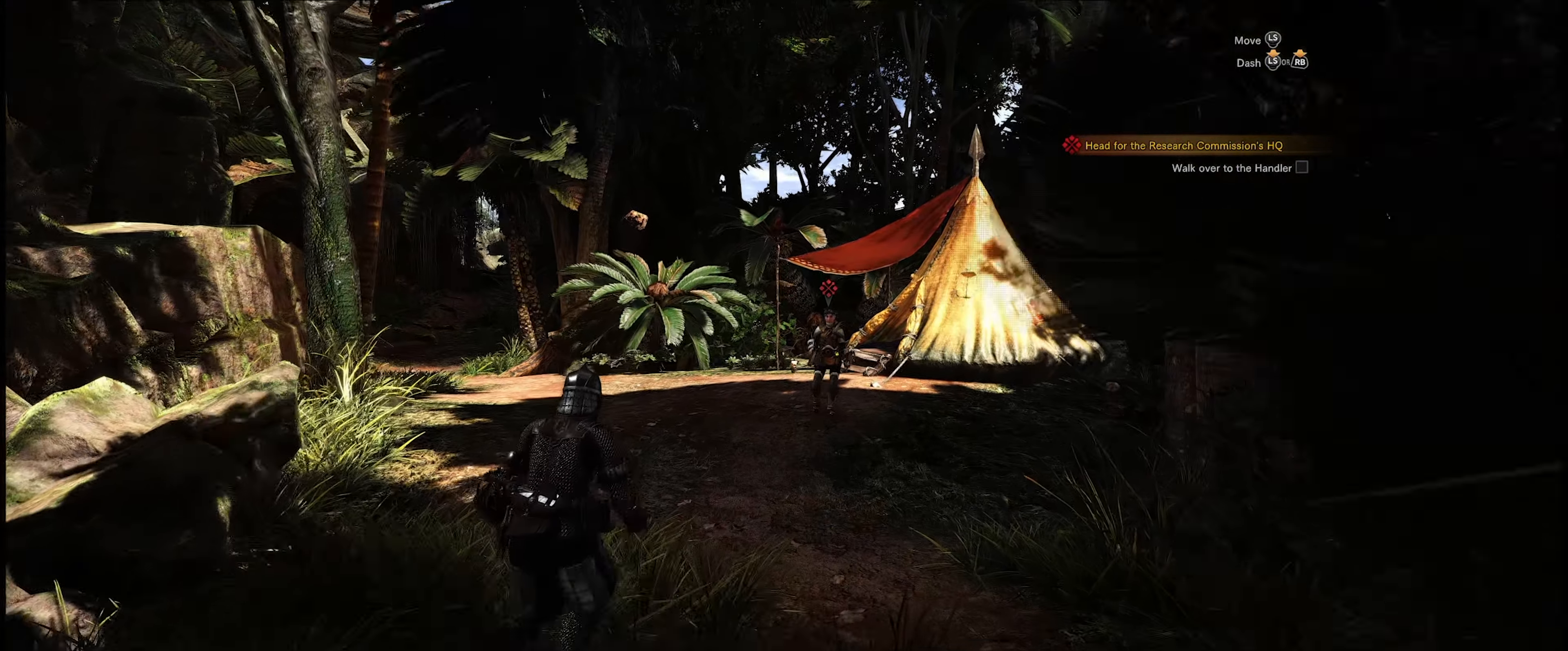
{"buttons": [], "left_stick": "up", "right_stick": "center", "events": []}
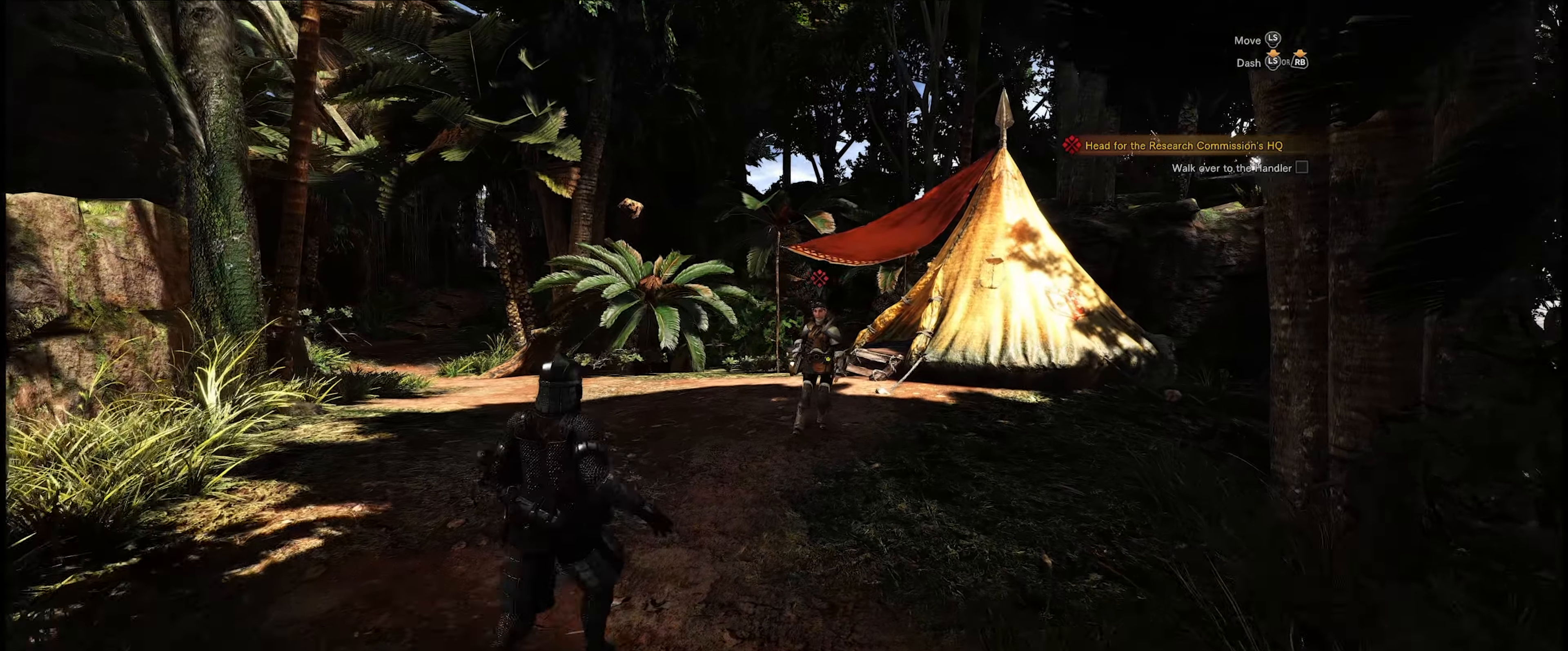
{"buttons": [], "left_stick": "up", "right_stick": "center", "events": []}
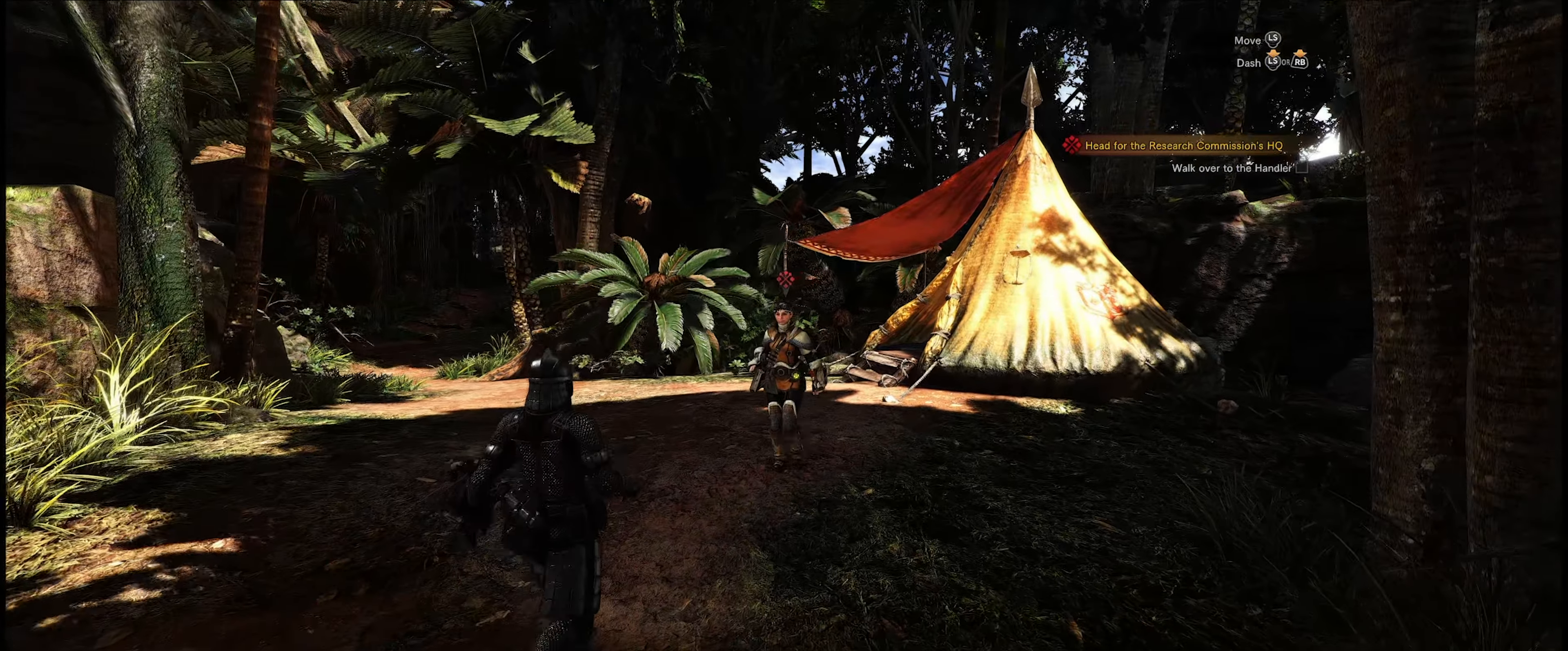
{"buttons": [], "left_stick": "center", "right_stick": "center", "events": [[500, "left_stick", "center"]]}